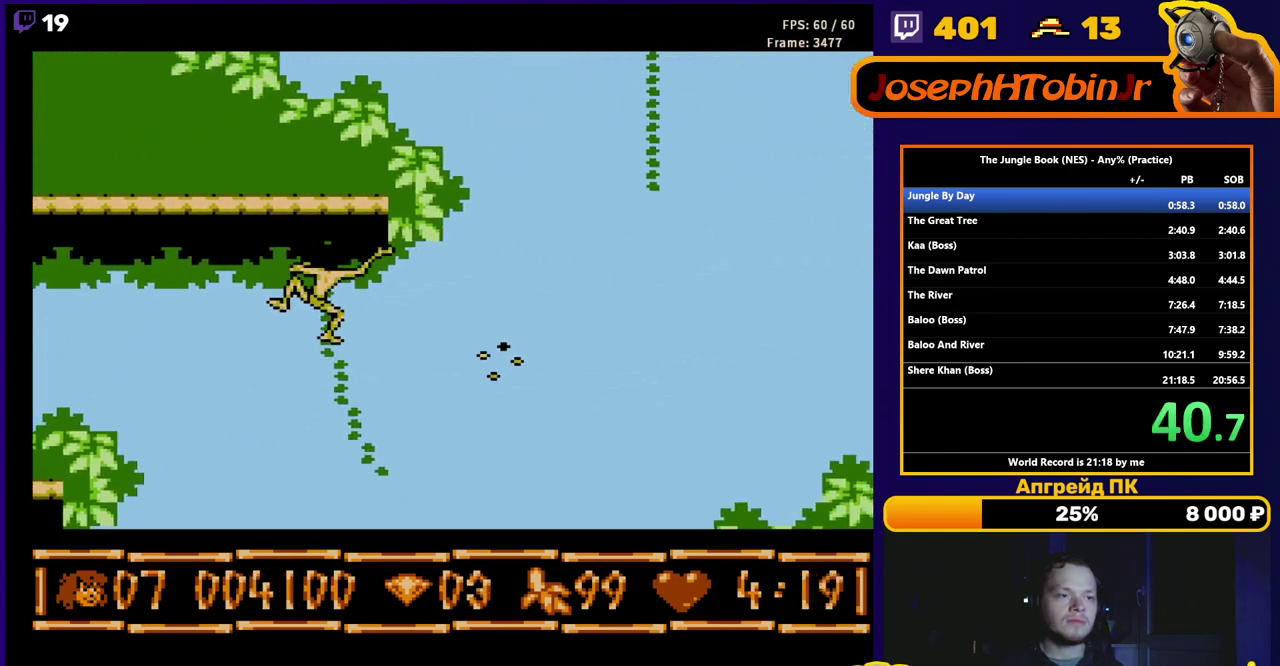
Gameplay with a controller (Nintendo layout); each line is a JSON object with the inputs held at the frame after it. "events" lists button and stick changes between this image and that frame as [ms after this image, input, new state], when the widget could be followed in between. Not read: L3 R3.
{"buttons": [], "events": [[400, "DPAD_UP", "up"]]}
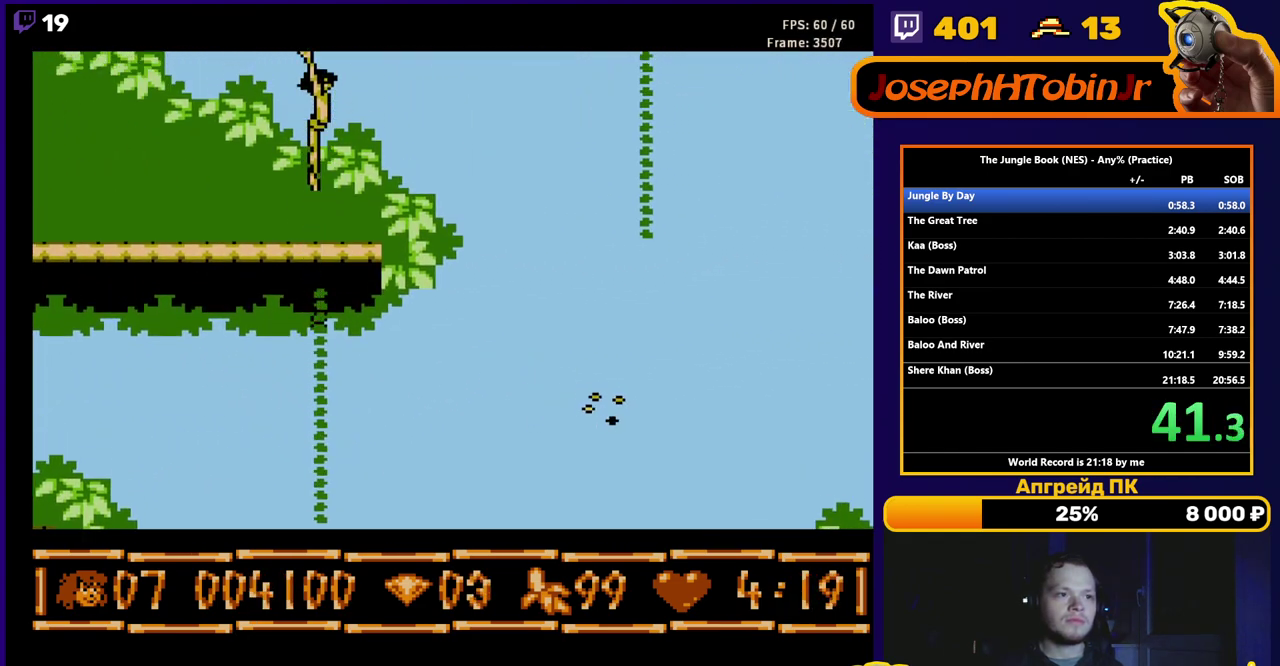
{"buttons": ["A", "DPAD_RIGHT"], "events": [[17, "DPAD_RIGHT", "down"], [483, "A", "down"]]}
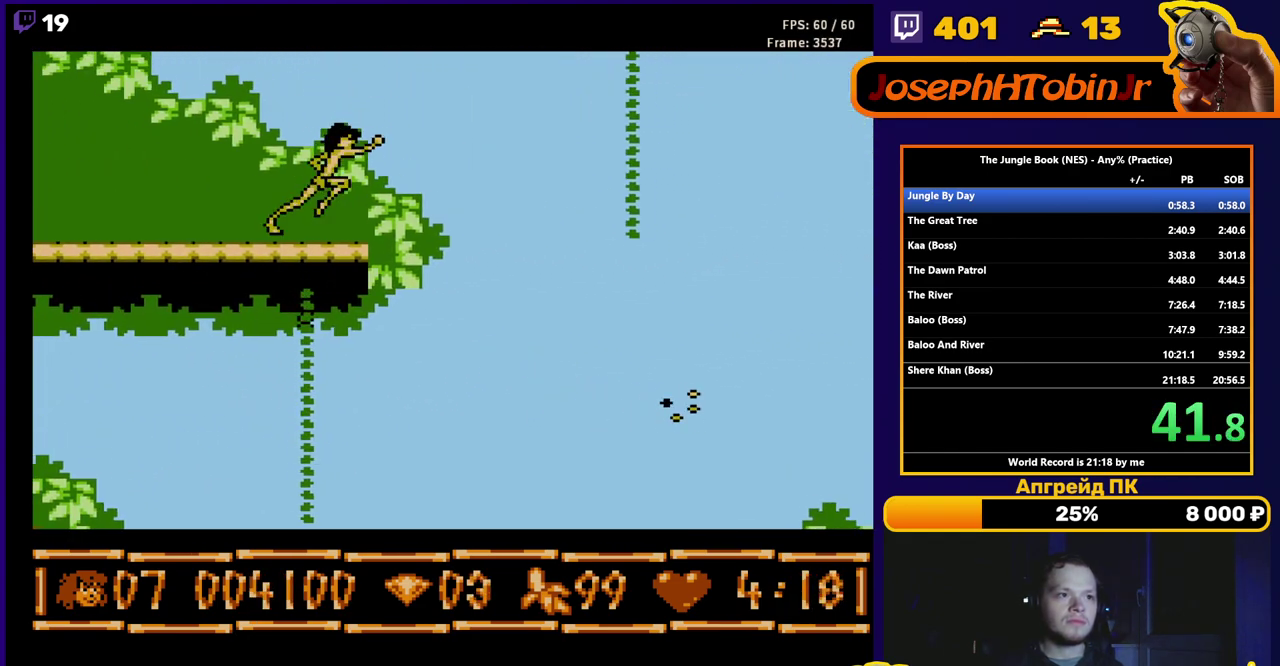
{"buttons": [], "events": [[100, "A", "up"], [500, "DPAD_RIGHT", "up"]]}
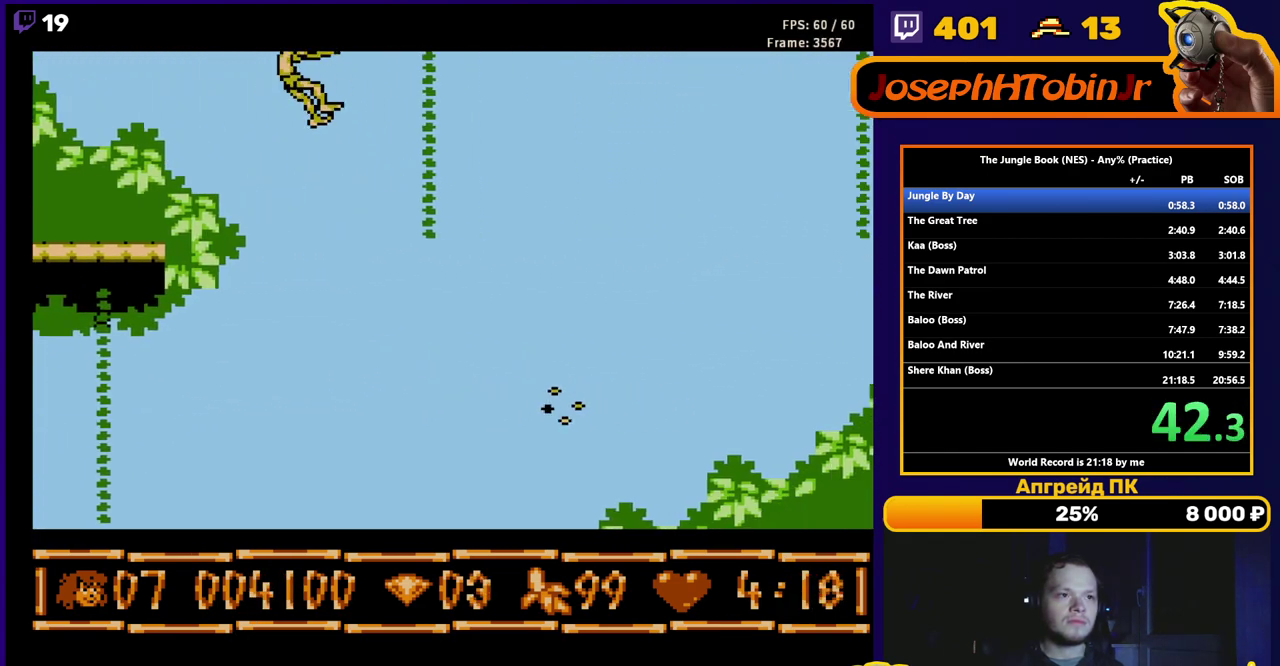
{"buttons": ["DPAD_DOWN"], "events": [[67, "DPAD_RIGHT", "down"], [333, "DPAD_DOWN", "down"], [350, "DPAD_RIGHT", "up"]]}
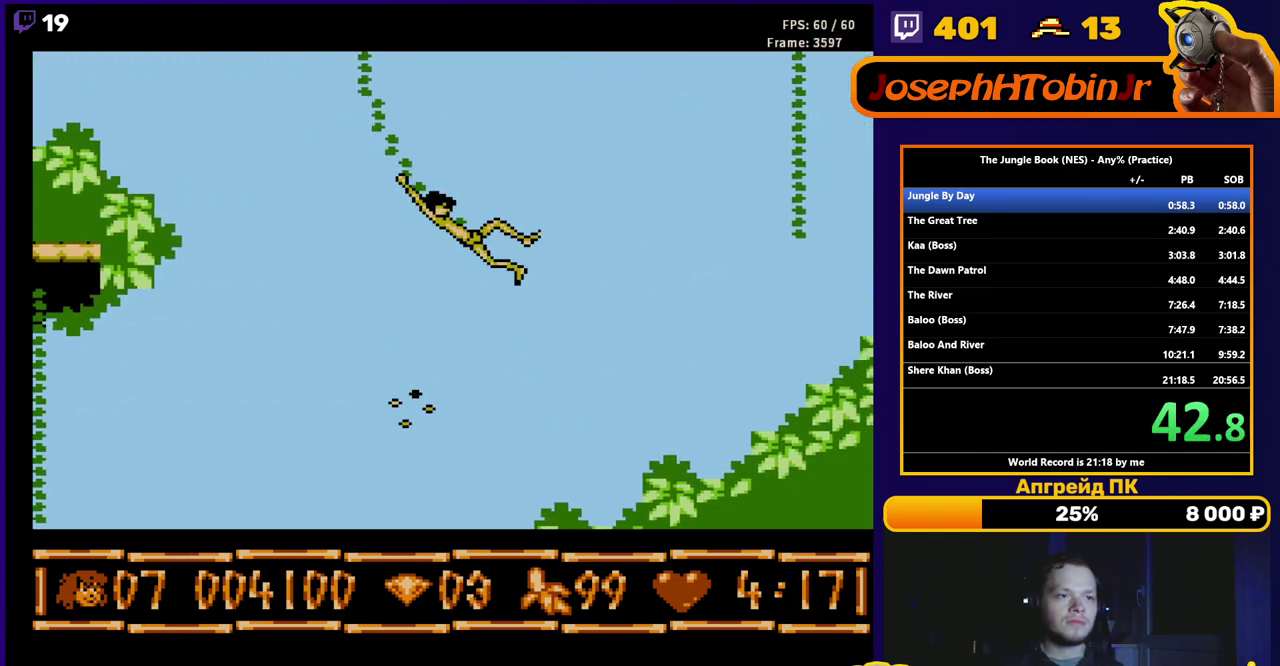
{"buttons": ["DPAD_UP", "DPAD_RIGHT"], "events": [[167, "A", "down"], [167, "DPAD_DOWN", "up"], [167, "DPAD_RIGHT", "down"], [200, "DPAD_UP", "down"], [317, "A", "up"]]}
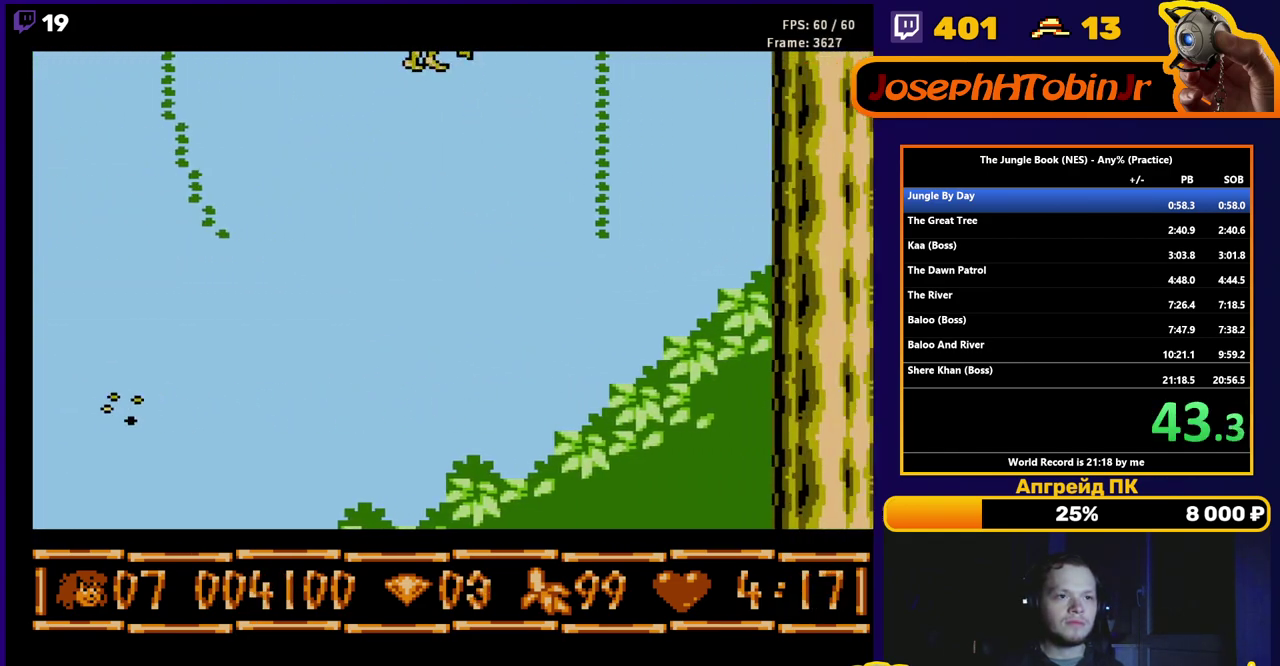
{"buttons": ["DPAD_RIGHT"], "events": [[67, "DPAD_UP", "up"], [133, "DPAD_RIGHT", "up"], [300, "DPAD_RIGHT", "down"]]}
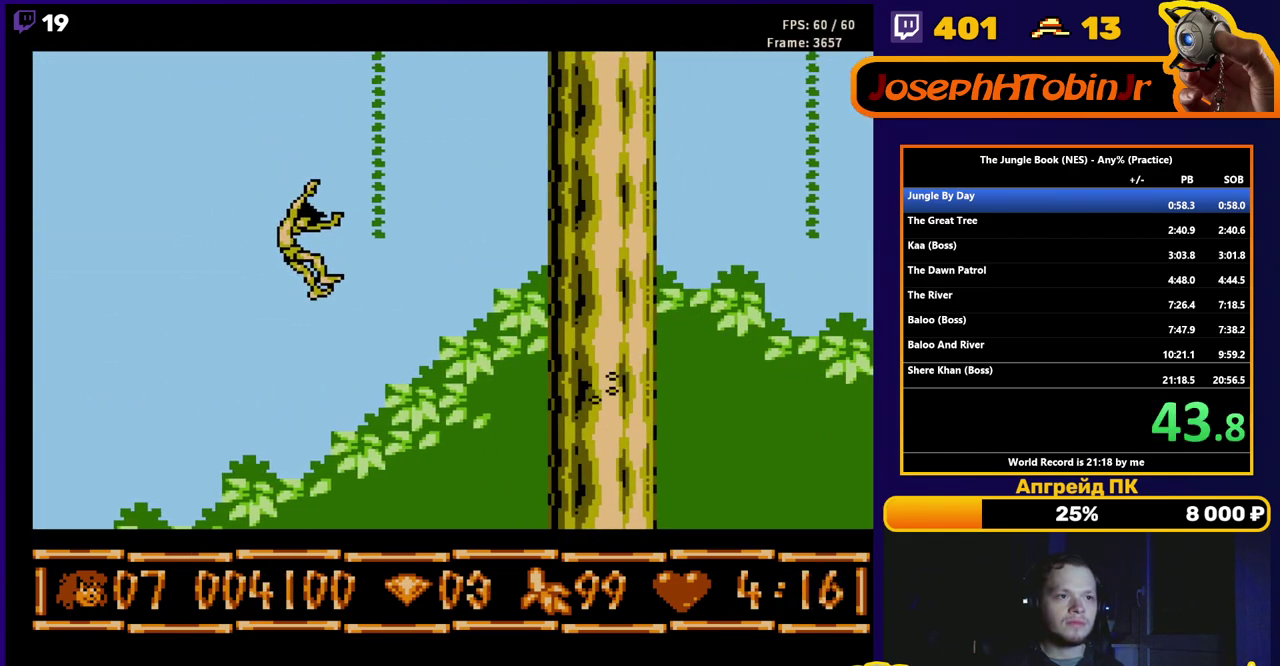
{"buttons": ["A", "DPAD_UP", "DPAD_RIGHT"], "events": [[117, "DPAD_DOWN", "down"], [117, "DPAD_RIGHT", "up"], [350, "DPAD_RIGHT", "down"], [367, "DPAD_DOWN", "up"], [383, "A", "down"], [400, "DPAD_UP", "down"]]}
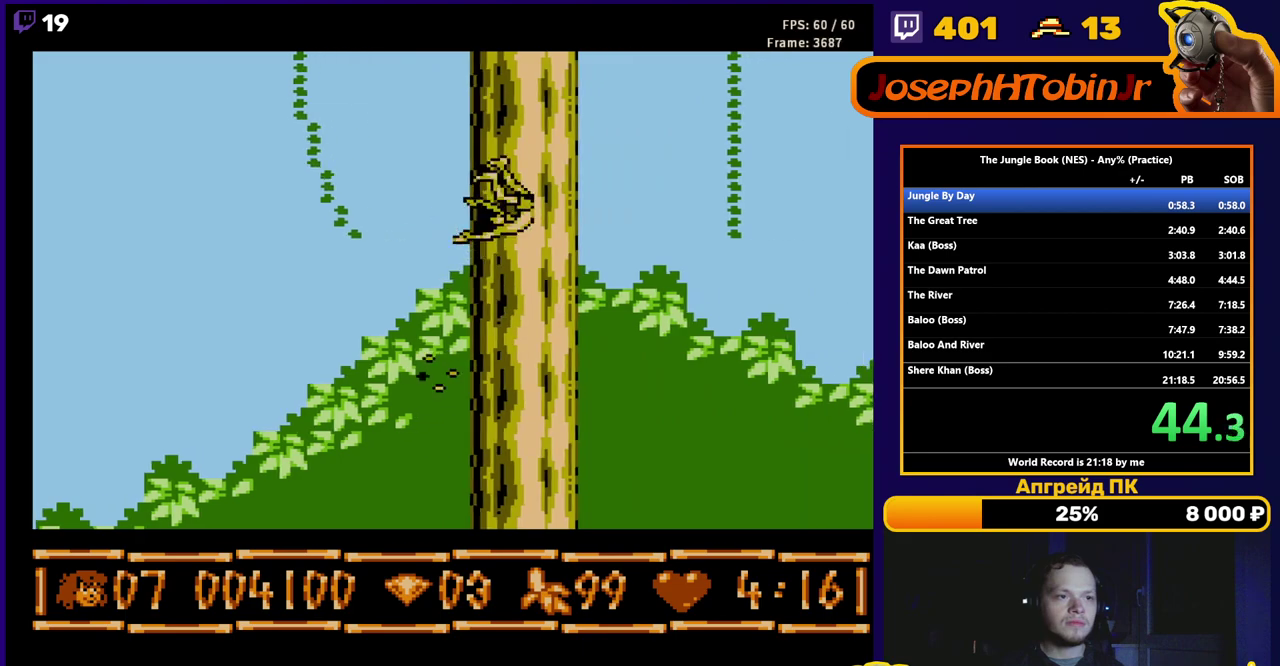
{"buttons": ["B", "DPAD_RIGHT"], "events": [[33, "A", "up"], [233, "DPAD_UP", "up"], [350, "DPAD_RIGHT", "up"], [433, "DPAD_RIGHT", "down"], [467, "B", "down"]]}
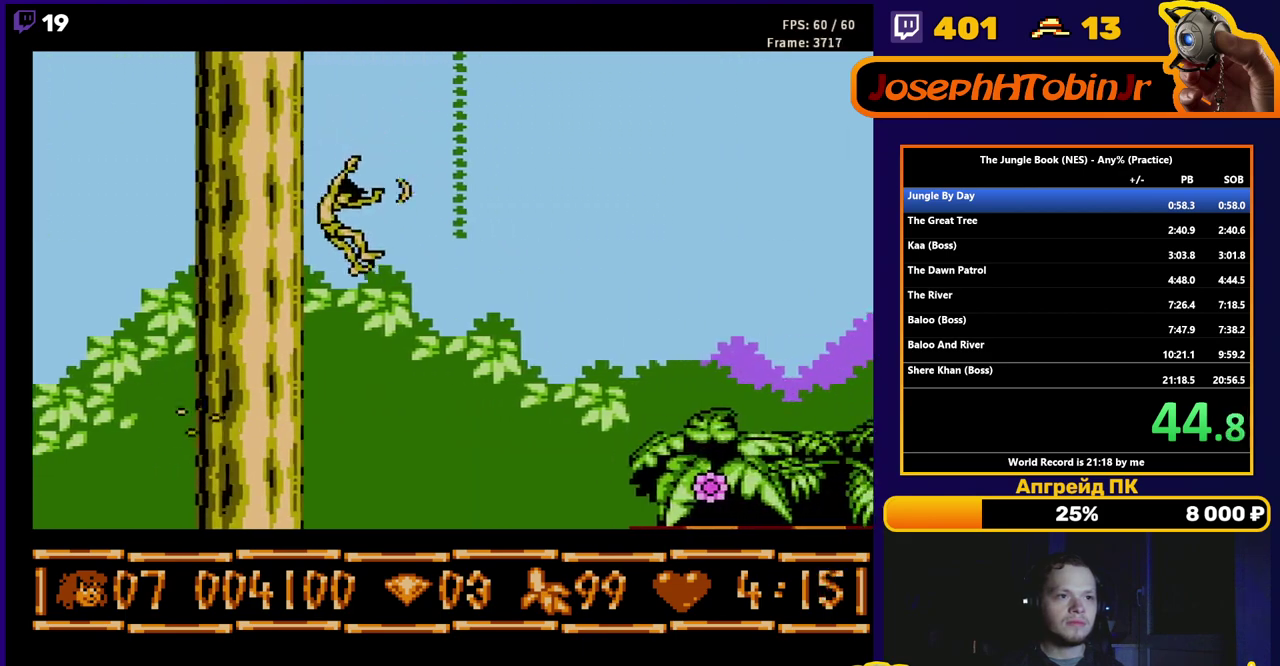
{"buttons": ["B", "DPAD_RIGHT"], "events": []}
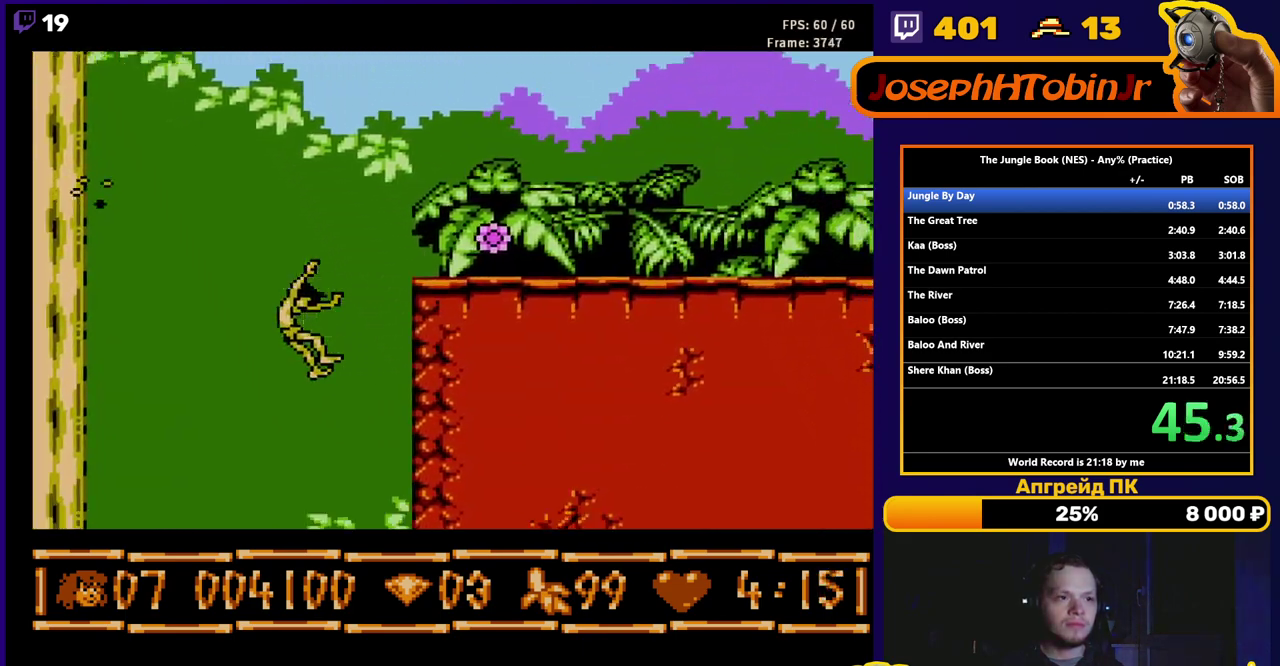
{"buttons": ["B", "DPAD_RIGHT"], "events": []}
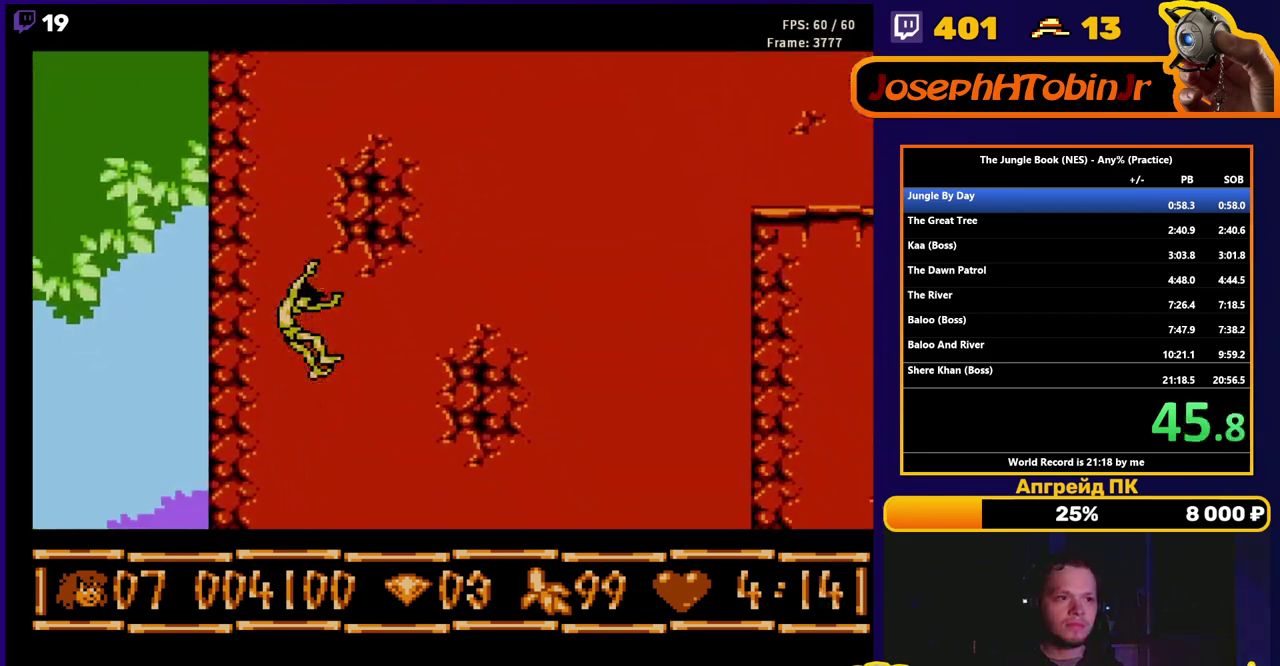
{"buttons": ["B", "DPAD_RIGHT"], "events": []}
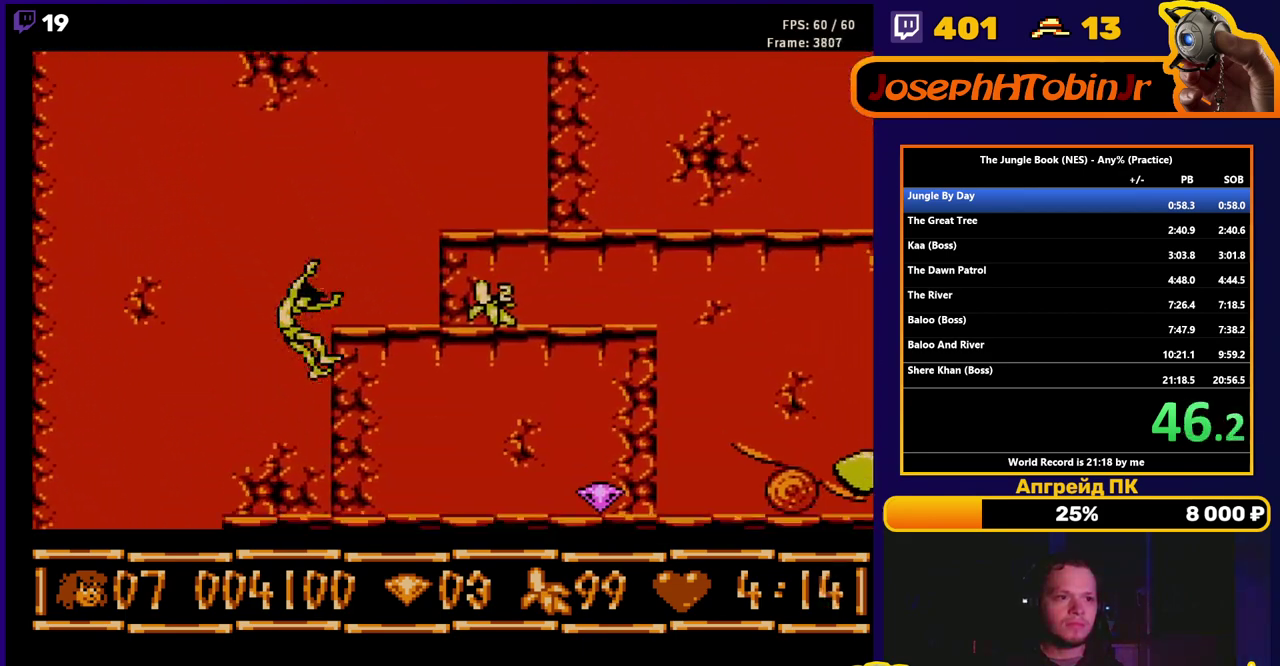
{"buttons": ["B", "DPAD_RIGHT"], "events": []}
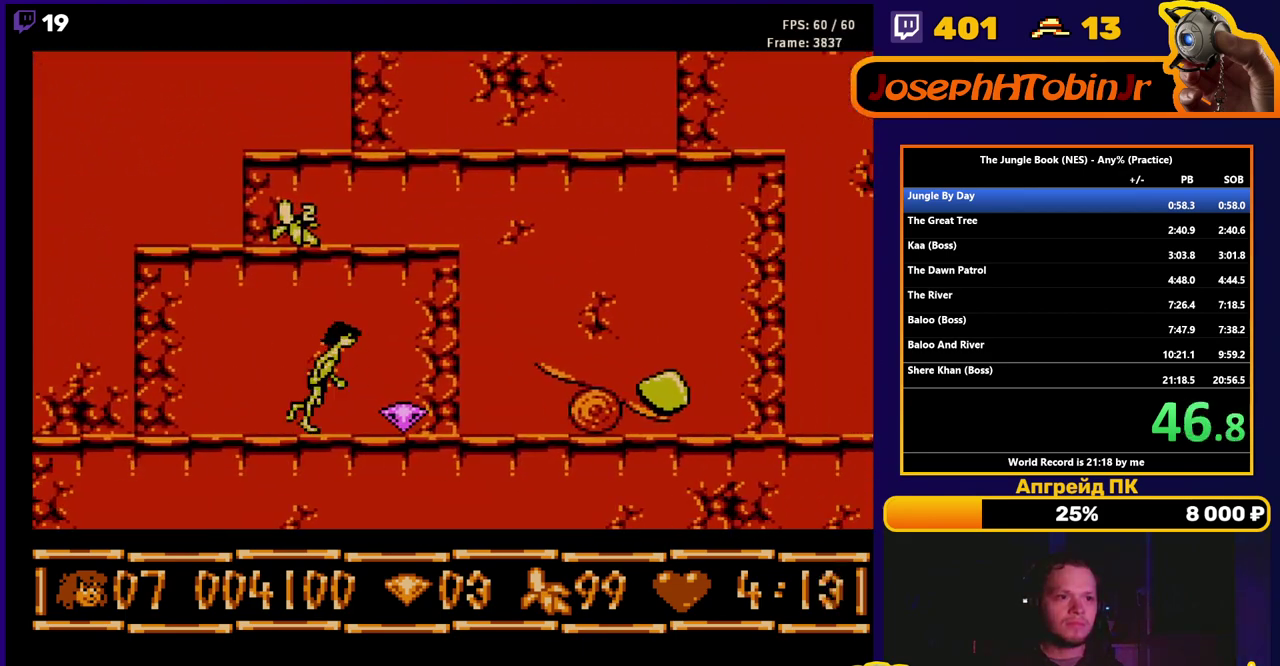
{"buttons": ["A"], "events": [[100, "B", "up"], [117, "DPAD_RIGHT", "up"], [167, "A", "down"]]}
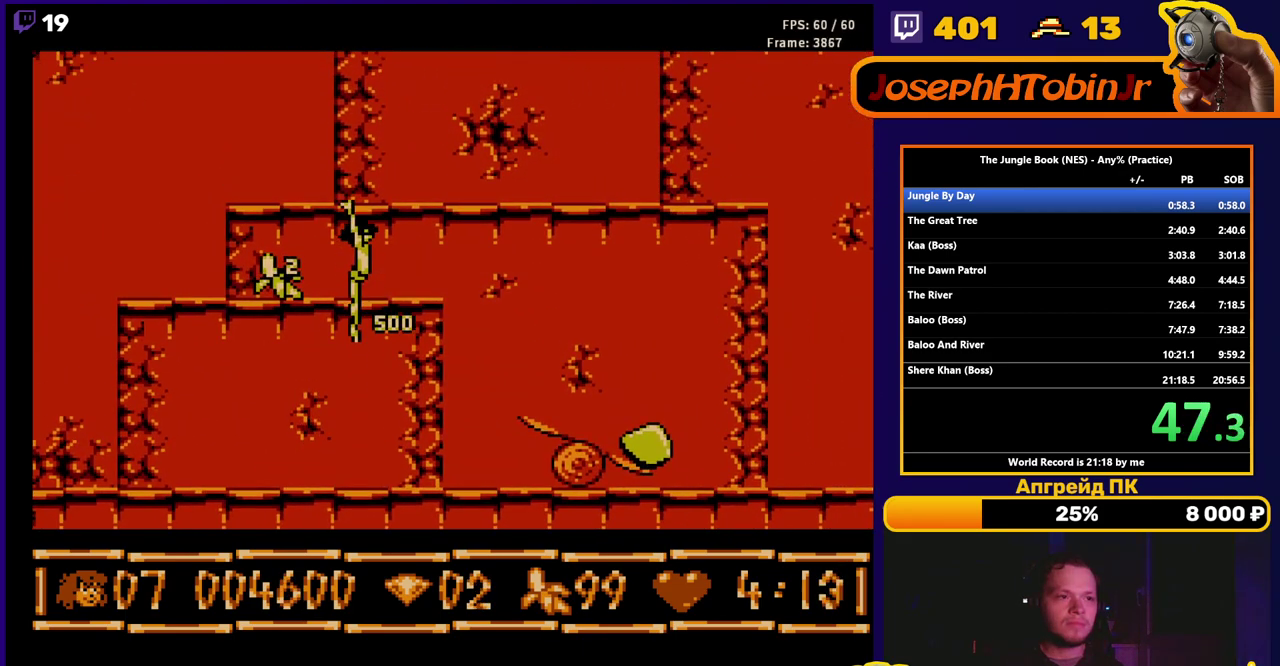
{"buttons": ["A", "DPAD_RIGHT"], "events": [[17, "A", "up"], [83, "DPAD_LEFT", "down"], [283, "DPAD_LEFT", "up"], [300, "DPAD_RIGHT", "down"], [417, "A", "down"]]}
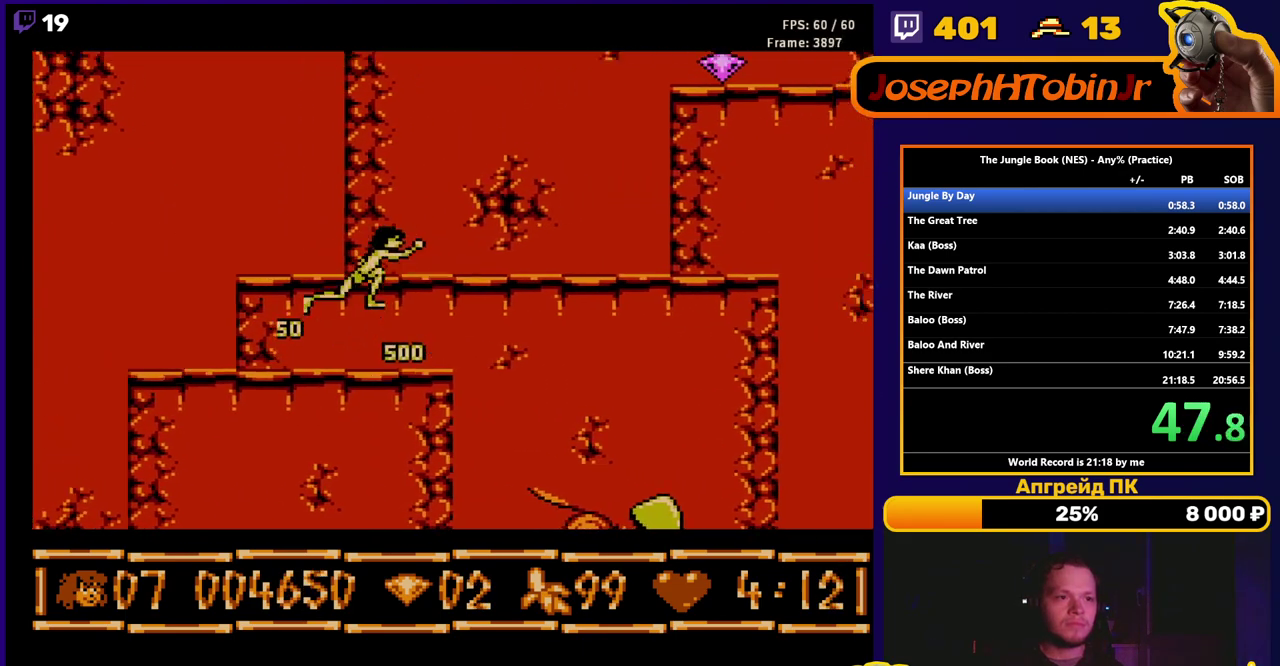
{"buttons": [], "events": [[50, "A", "up"], [483, "DPAD_RIGHT", "up"]]}
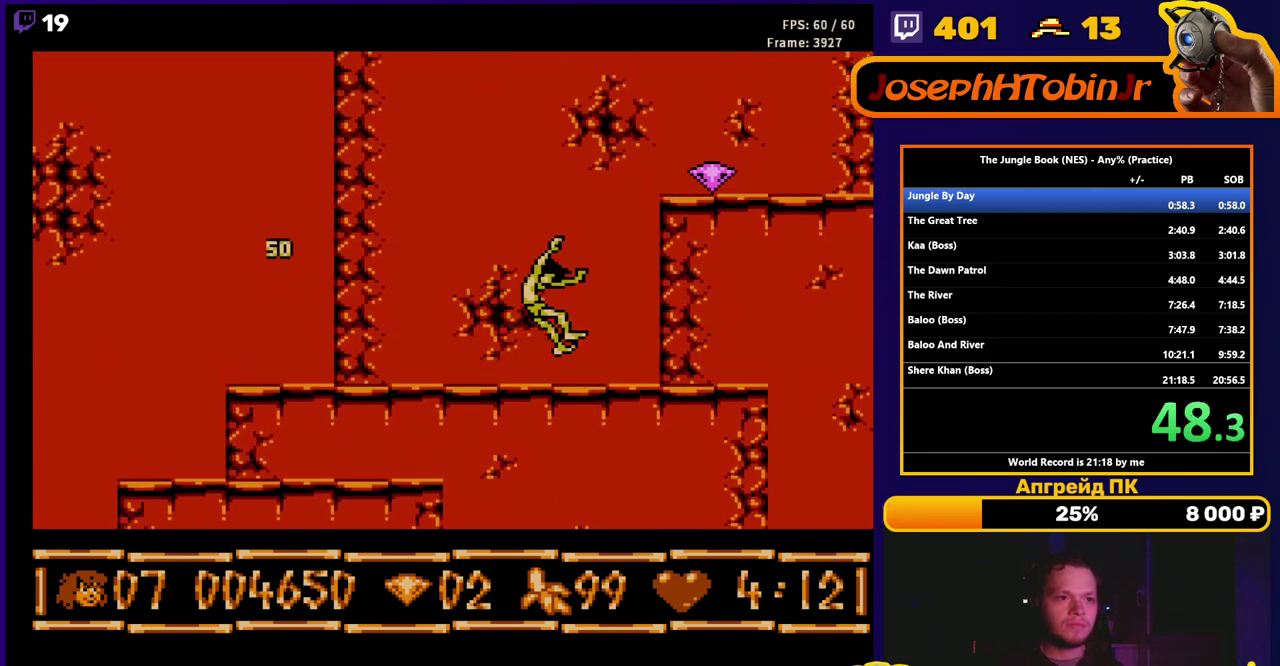
{"buttons": ["A", "DPAD_RIGHT"], "events": [[133, "A", "down"], [283, "DPAD_RIGHT", "down"]]}
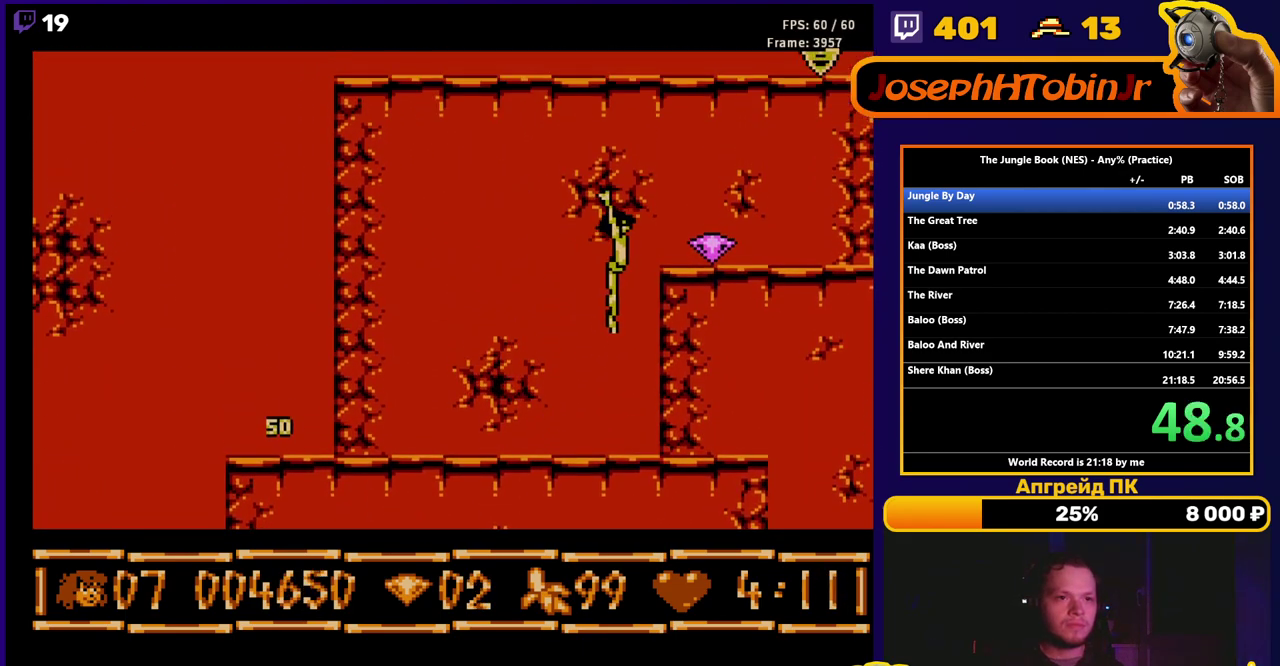
{"buttons": ["B", "DPAD_UP"], "events": [[100, "A", "up"], [250, "DPAD_RIGHT", "up"], [317, "DPAD_LEFT", "down"], [383, "B", "down"], [500, "DPAD_LEFT", "up"], [500, "DPAD_UP", "down"]]}
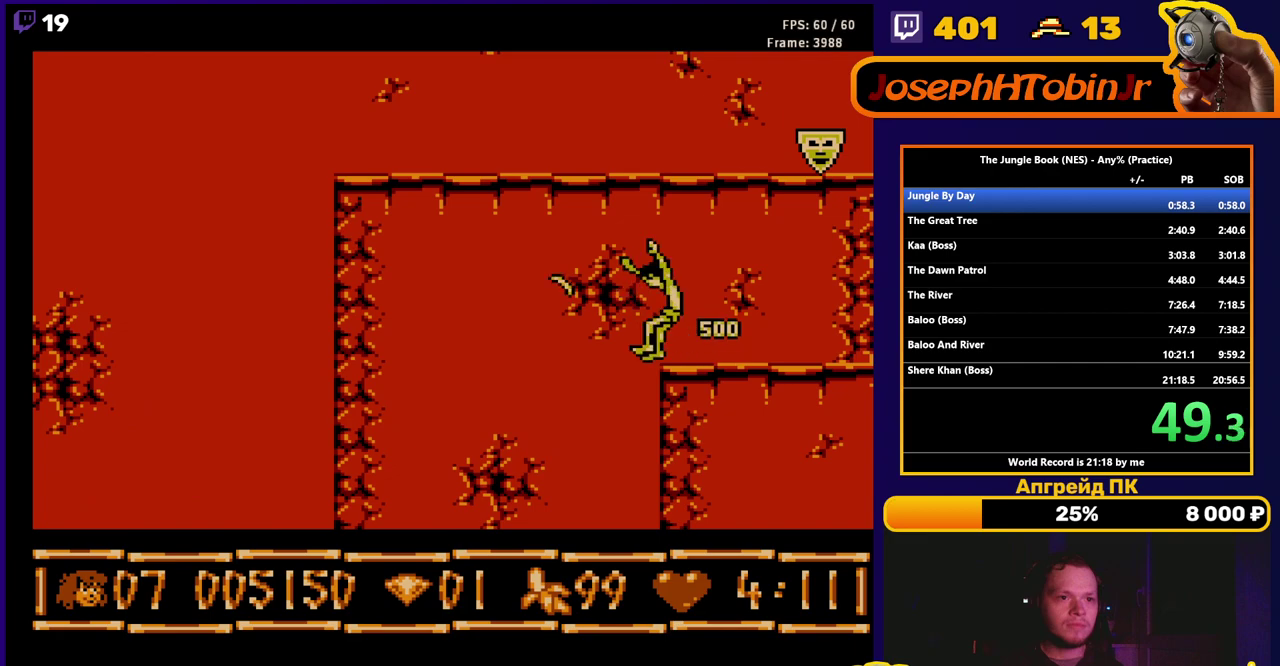
{"buttons": ["B", "DPAD_RIGHT"], "events": [[33, "DPAD_RIGHT", "down"], [33, "DPAD_UP", "up"]]}
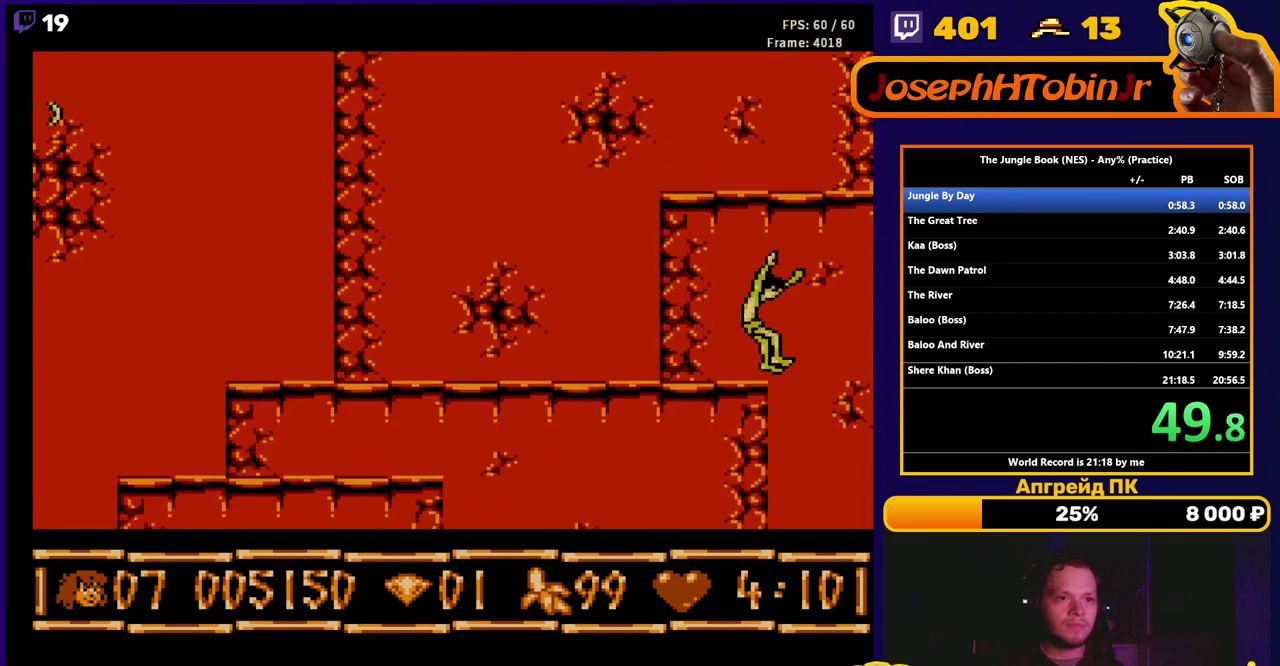
{"buttons": ["A", "DPAD_LEFT"], "events": [[50, "DPAD_RIGHT", "up"], [67, "DPAD_LEFT", "down"], [100, "B", "up"], [467, "A", "down"]]}
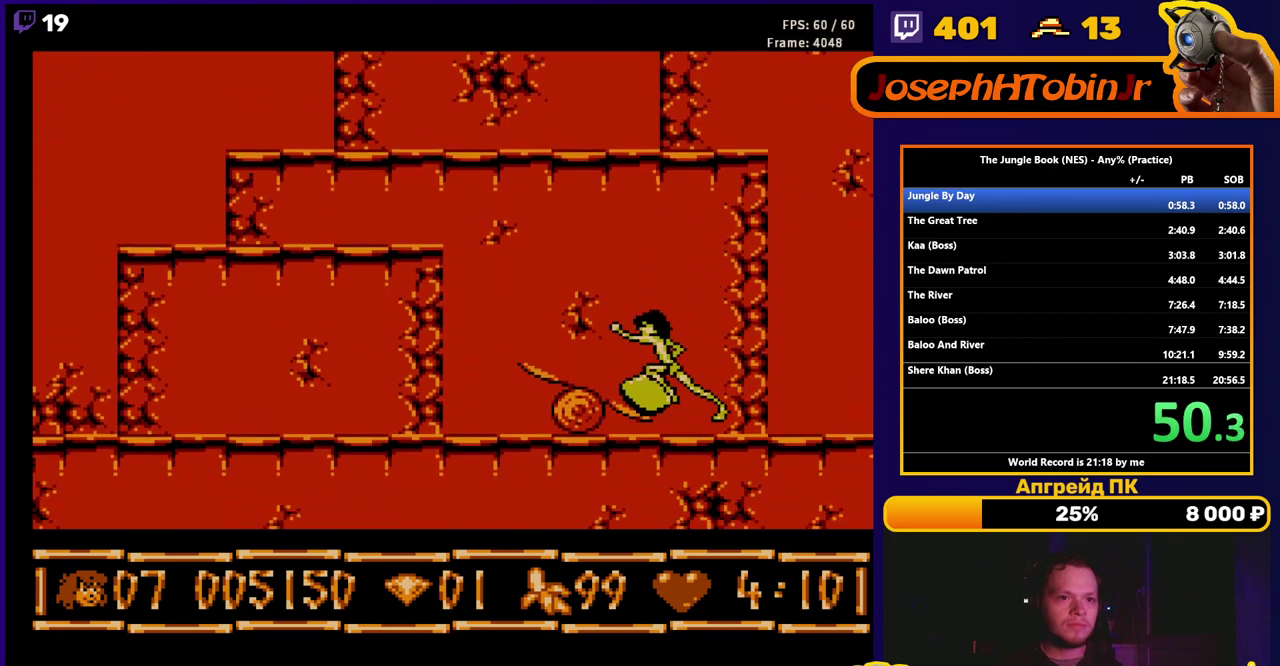
{"buttons": [], "events": [[83, "A", "up"], [400, "DPAD_LEFT", "up"]]}
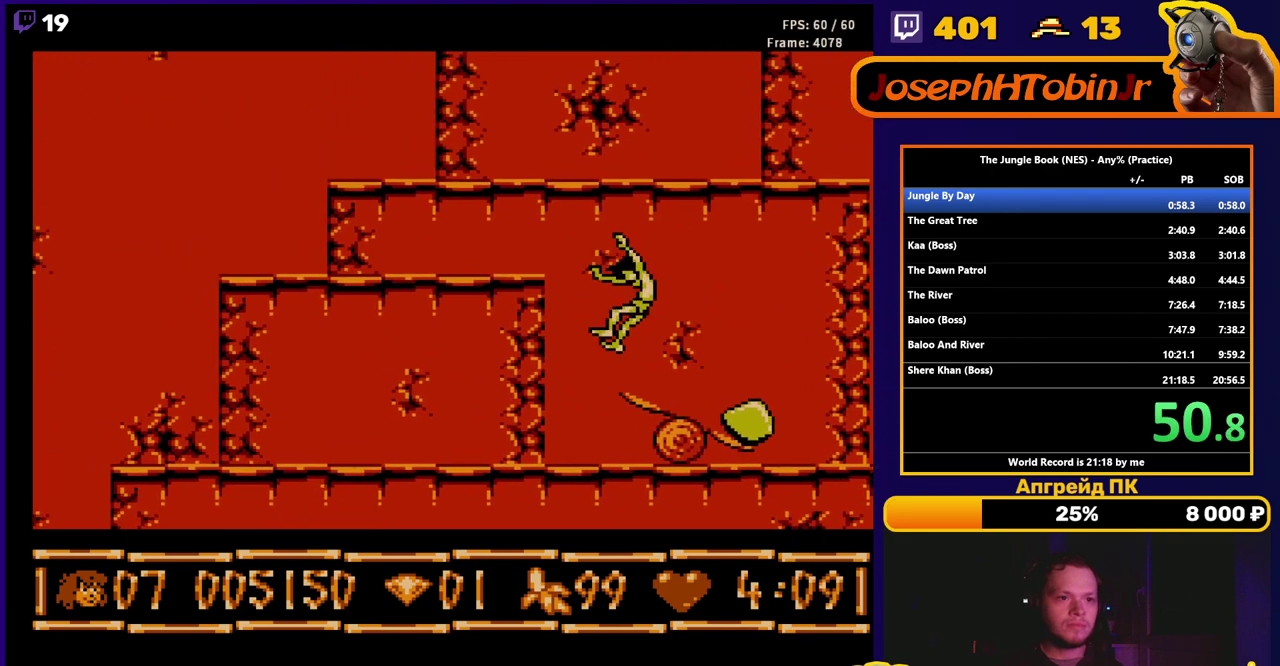
{"buttons": [], "events": []}
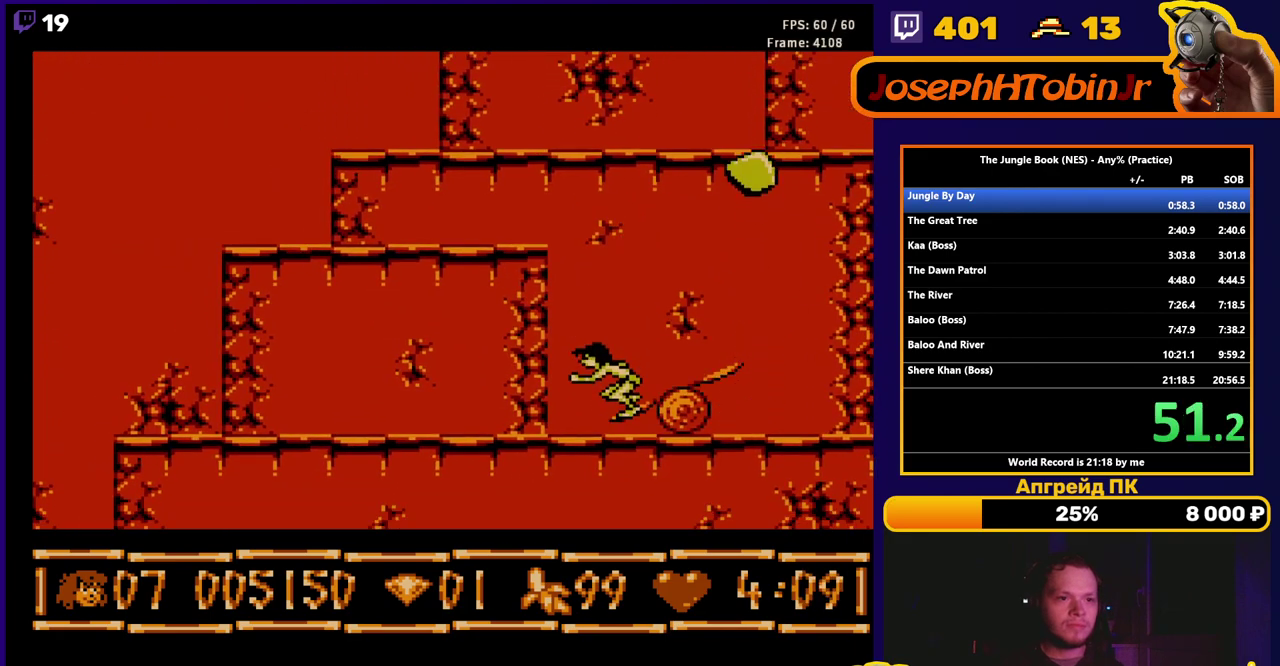
{"buttons": ["DPAD_RIGHT"], "events": [[83, "DPAD_RIGHT", "down"]]}
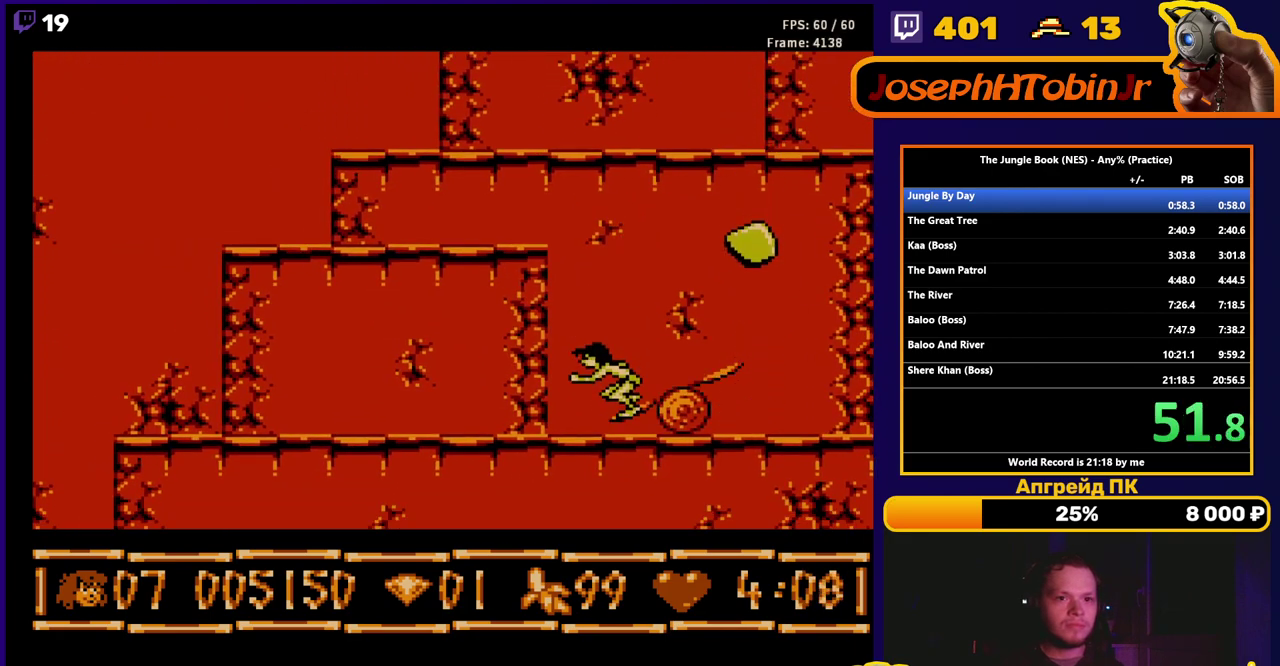
{"buttons": ["DPAD_RIGHT"], "events": []}
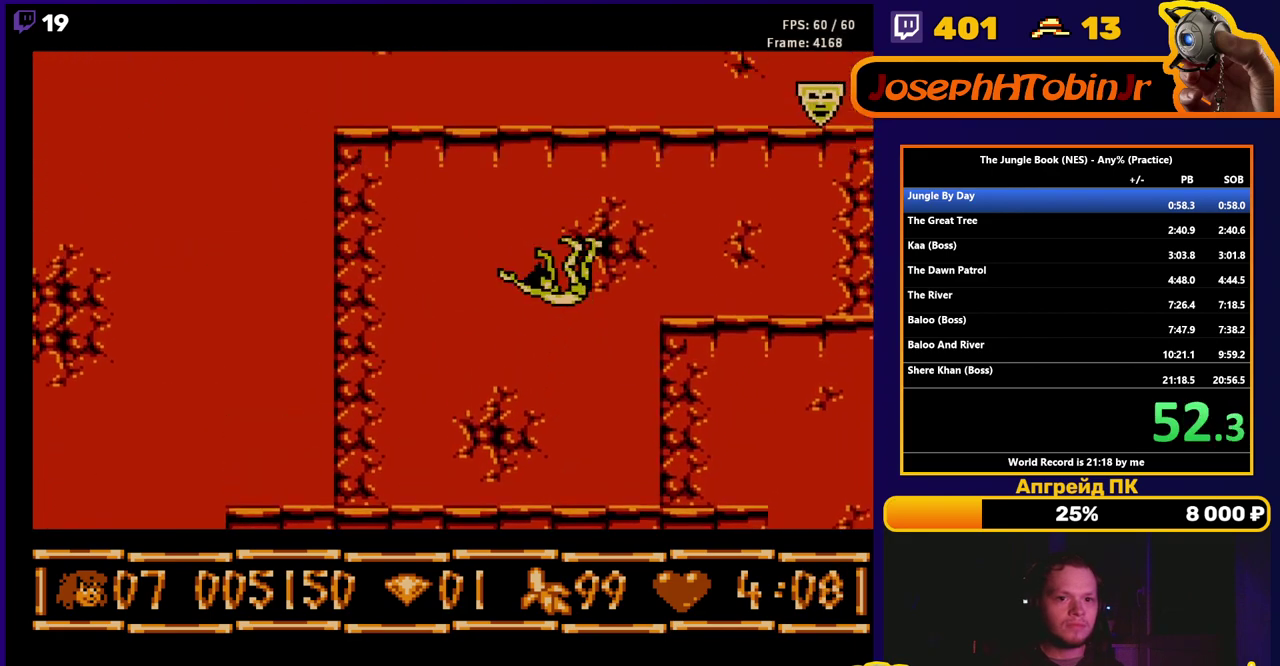
{"buttons": ["DPAD_RIGHT"], "events": []}
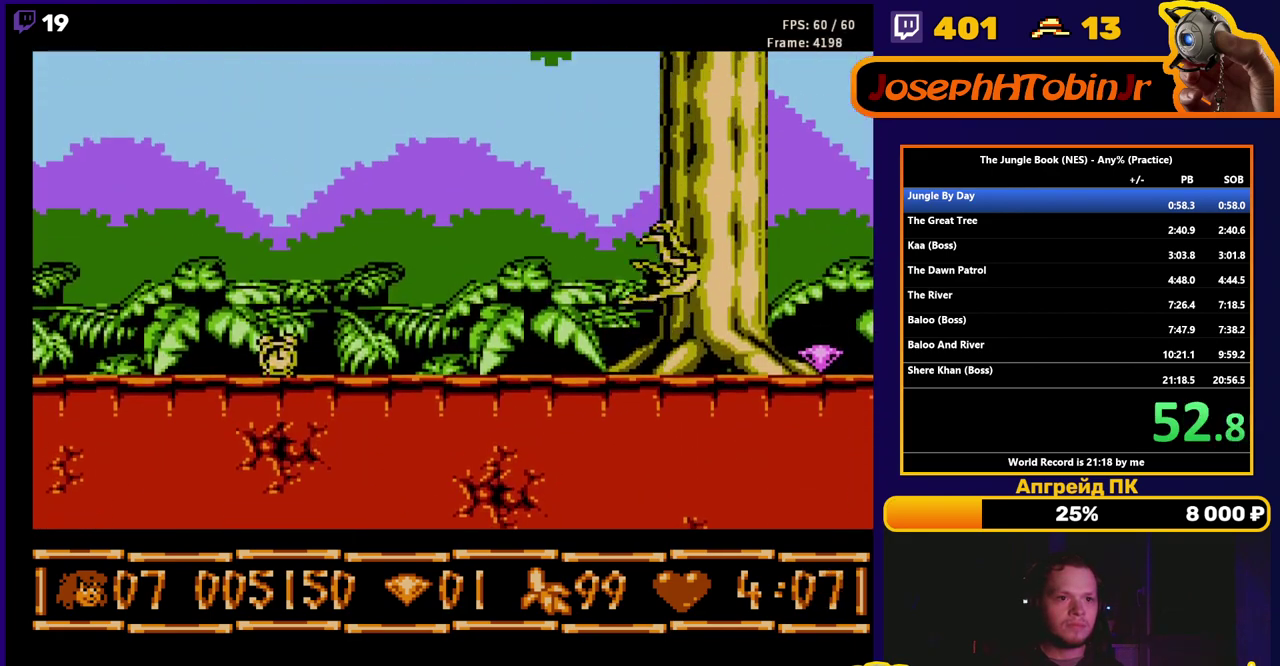
{"buttons": ["DPAD_RIGHT"], "events": []}
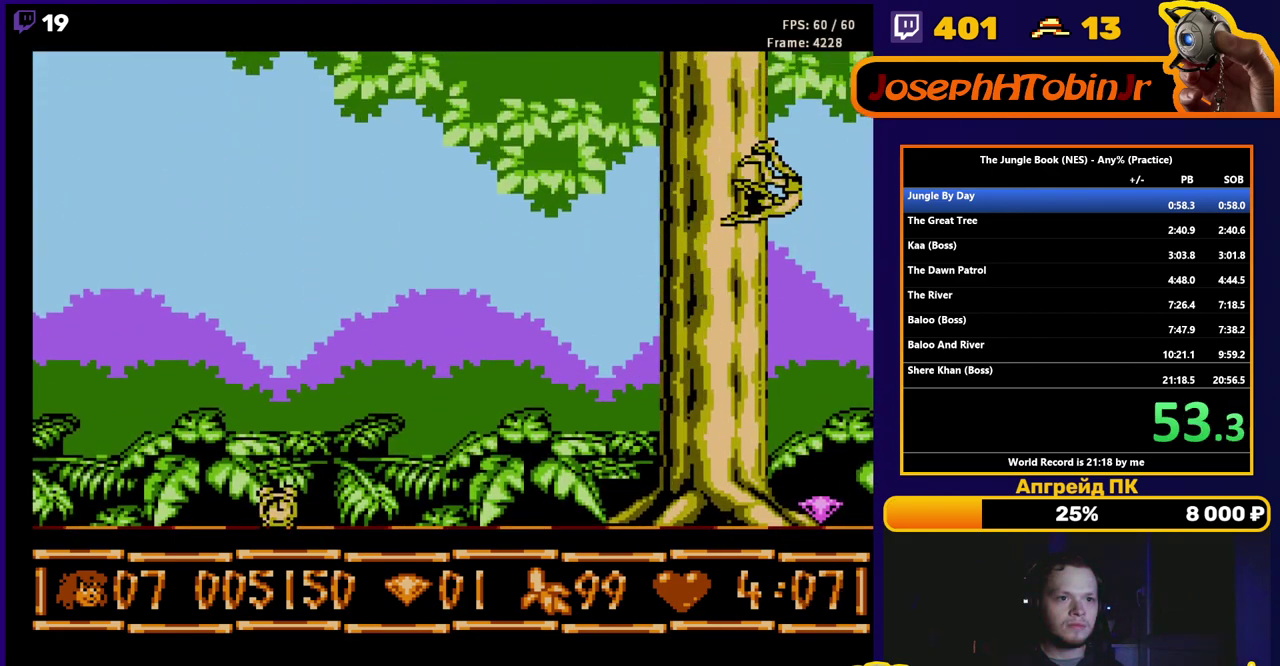
{"buttons": ["DPAD_RIGHT"], "events": []}
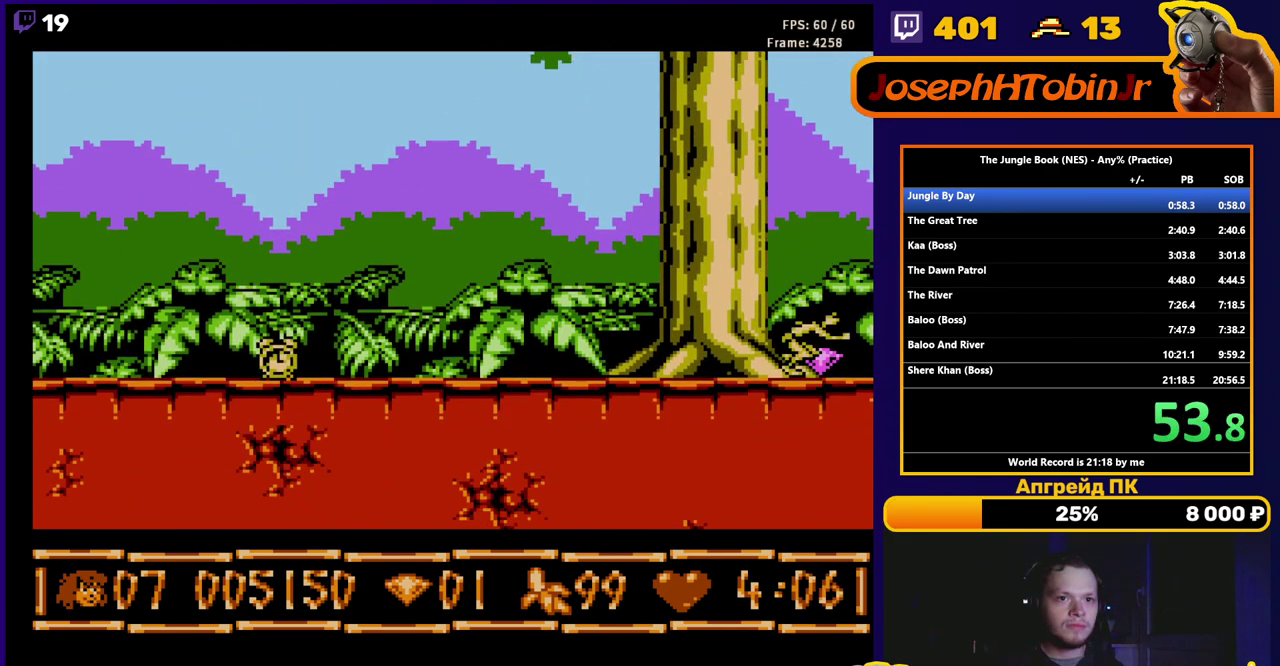
{"buttons": [], "events": [[167, "DPAD_RIGHT", "up"]]}